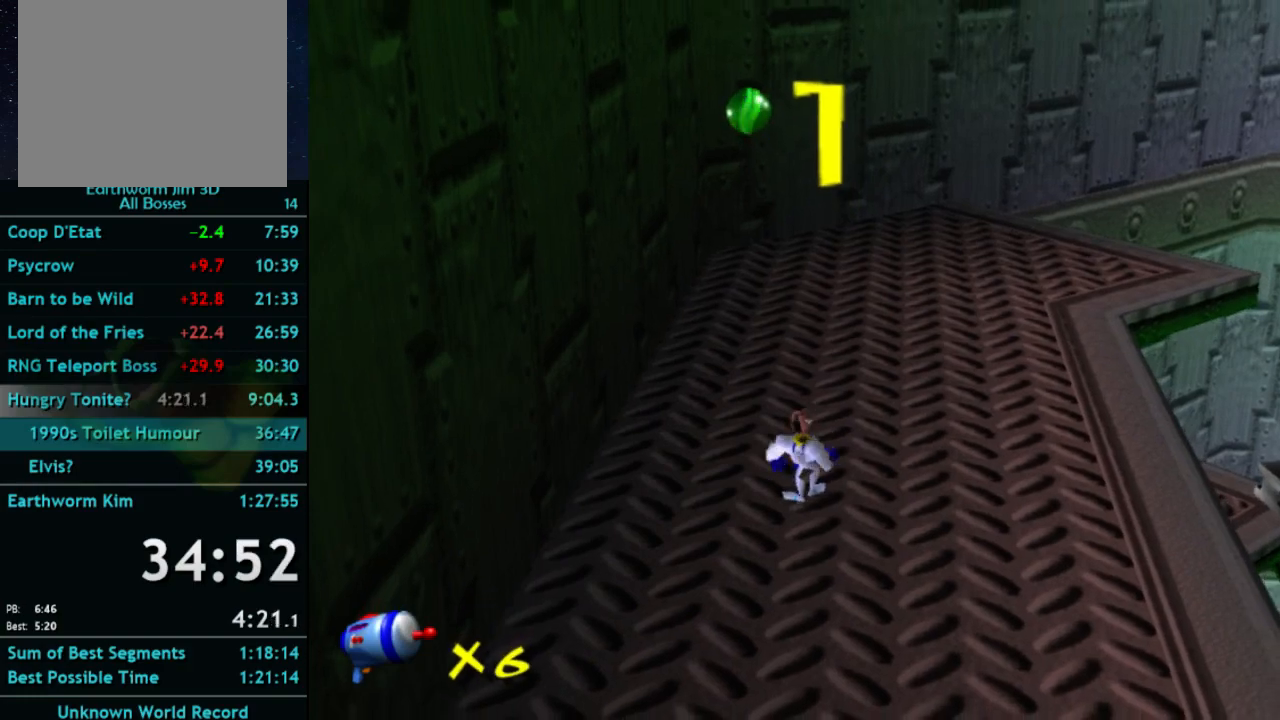
Gameplay with a controller (Xbox layout); each line is a JSON object with the inputs held at the frame after it. "button_events" lists button changes between this image and that frame as [ms after this image, input, new state], when the widget could be followed in between (sticks are given only as held states). Not read: L3 R3.
{"buttons": [], "left_stick": "left", "right_stick": "center", "button_events": []}
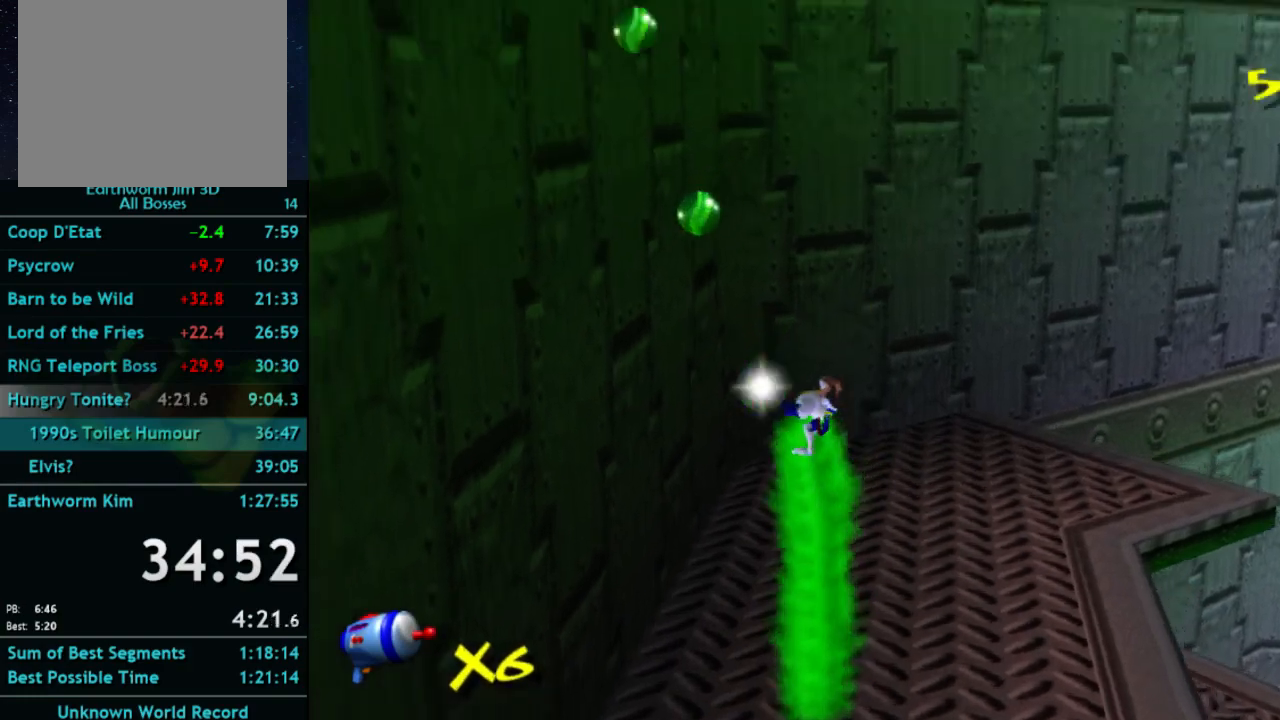
{"buttons": [], "left_stick": "up-left", "right_stick": "center", "button_events": []}
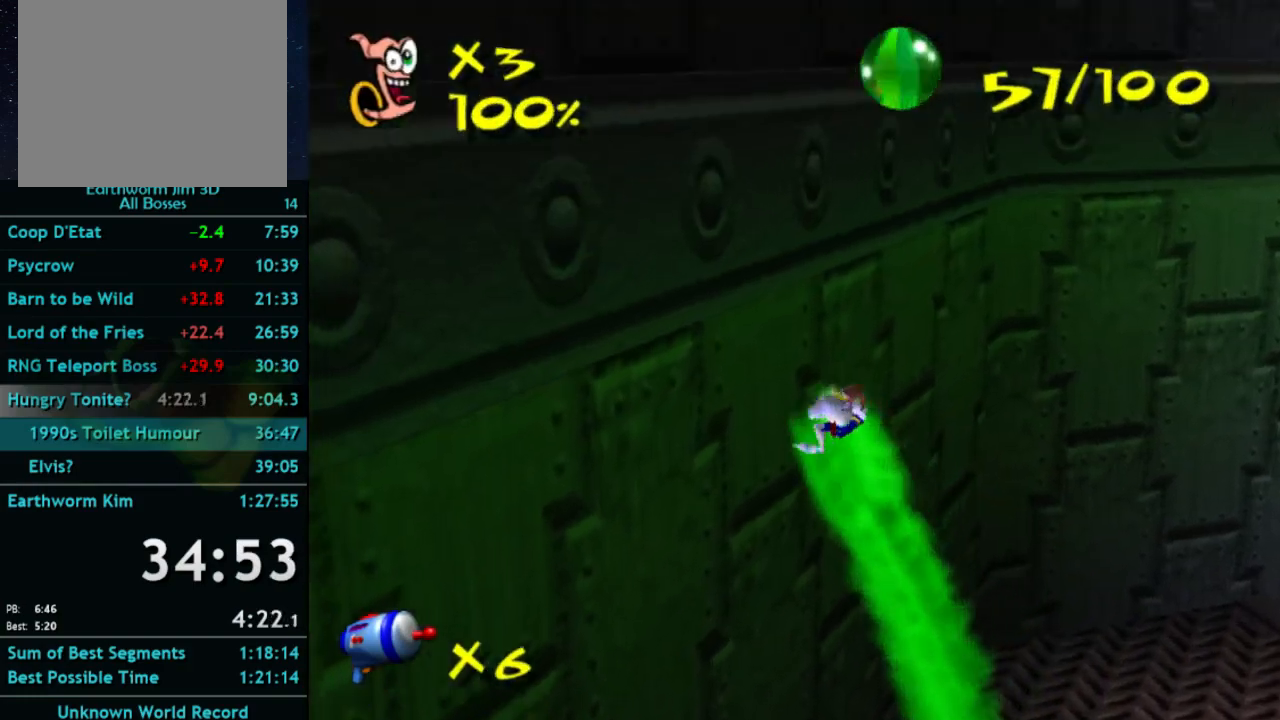
{"buttons": [], "left_stick": "up-right", "right_stick": "center", "button_events": []}
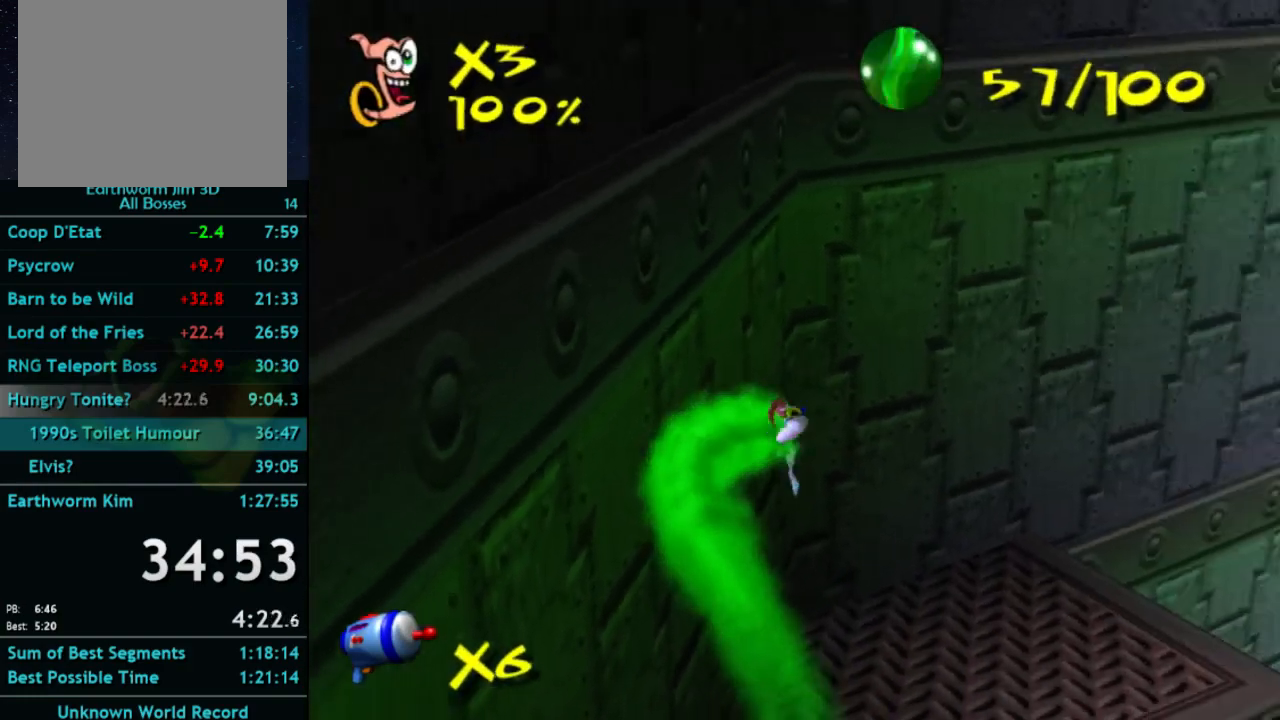
{"buttons": [], "left_stick": "up-right", "right_stick": "center", "button_events": []}
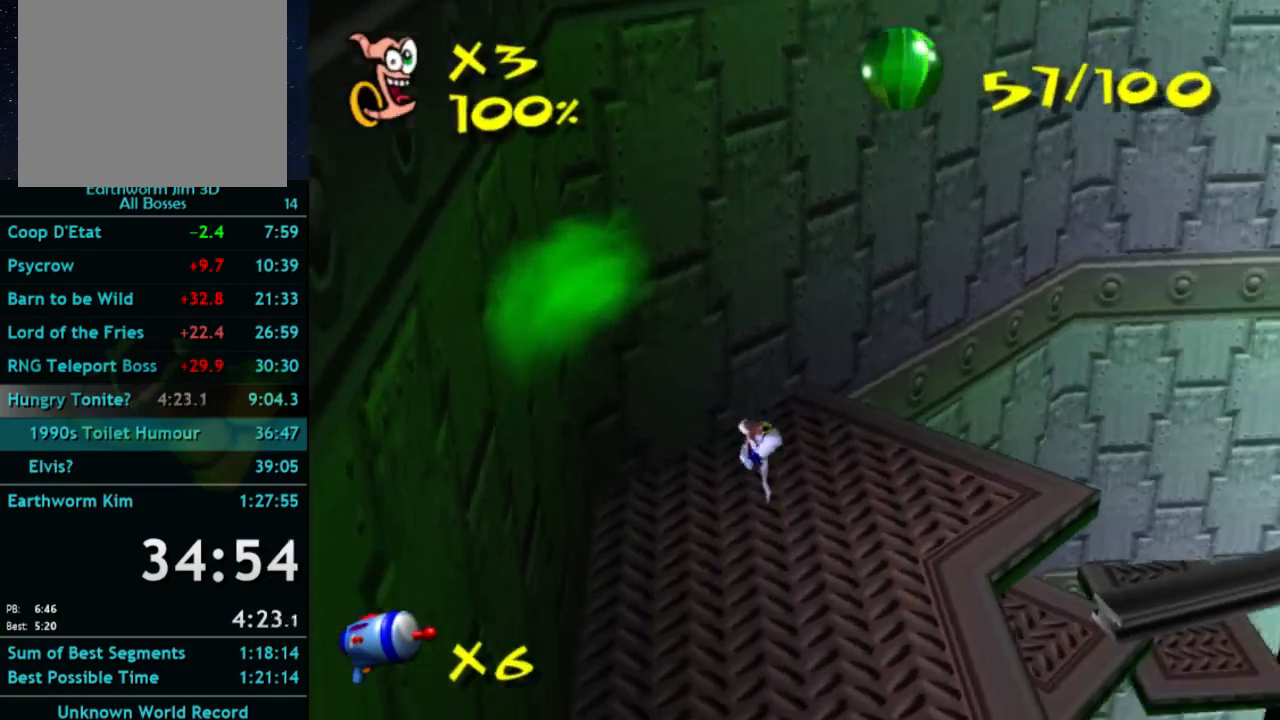
{"buttons": ["X"], "left_stick": "up-right", "right_stick": "center", "button_events": [[500, "X", "down"]]}
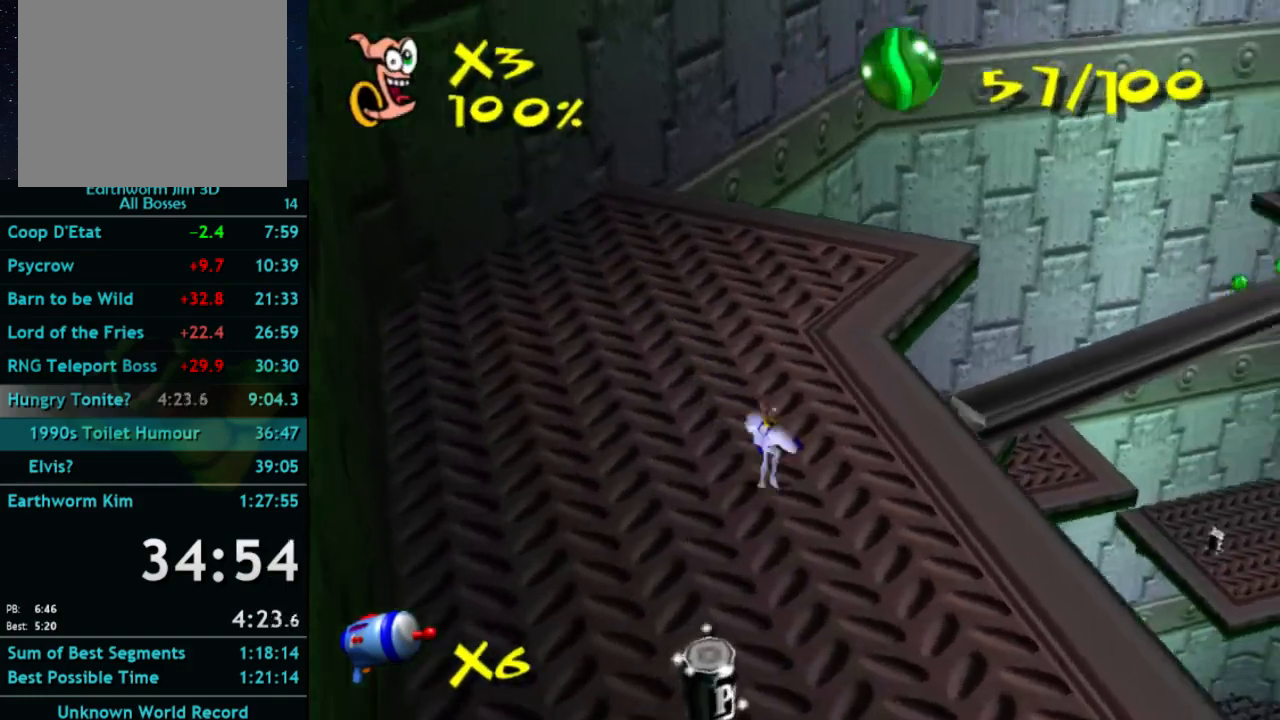
{"buttons": ["A"], "left_stick": "up", "right_stick": "center", "button_events": [[67, "X", "up"], [400, "X", "down"], [467, "A", "down"], [467, "X", "up"]]}
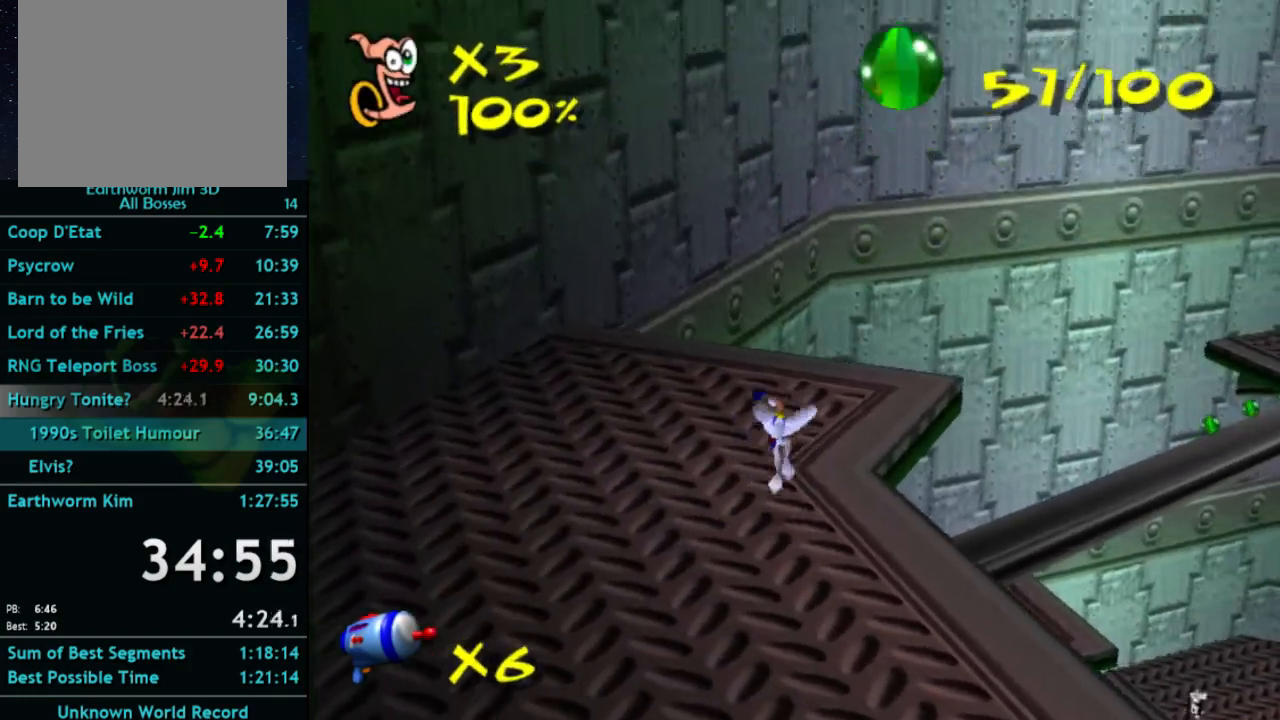
{"buttons": [], "left_stick": "up", "right_stick": "center", "button_events": [[33, "A", "up"]]}
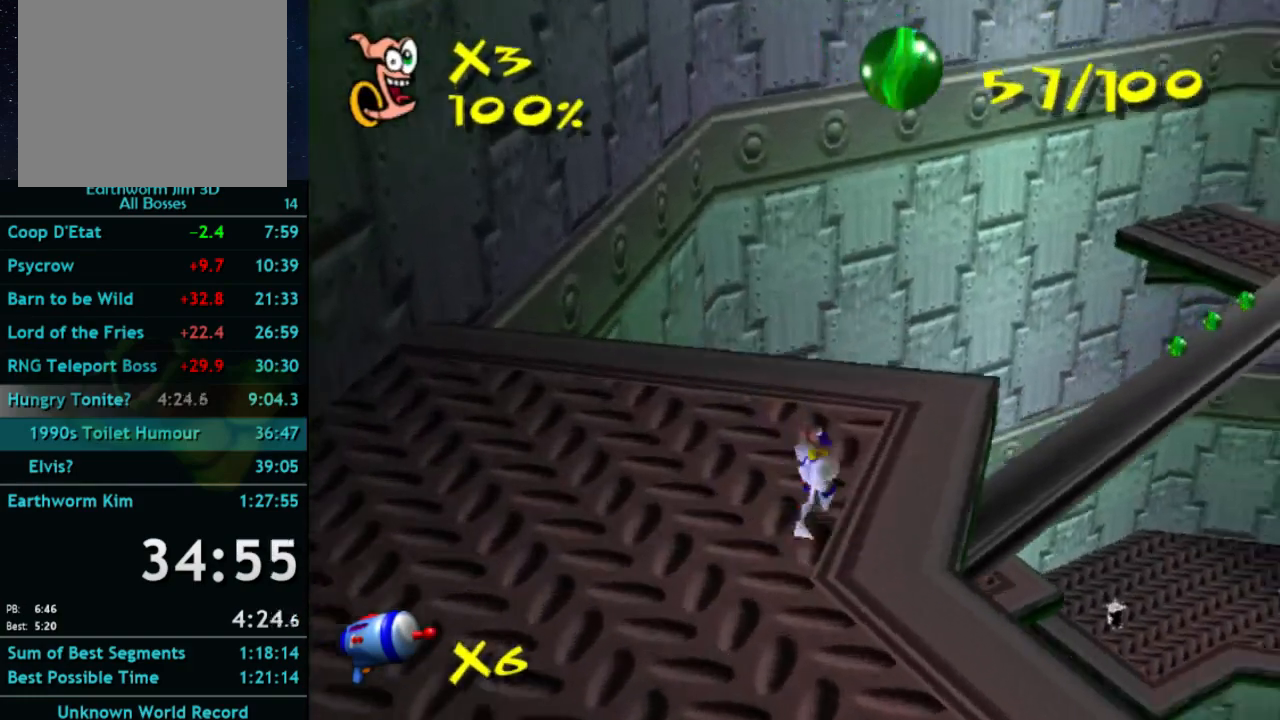
{"buttons": [], "left_stick": "up", "right_stick": "center", "button_events": []}
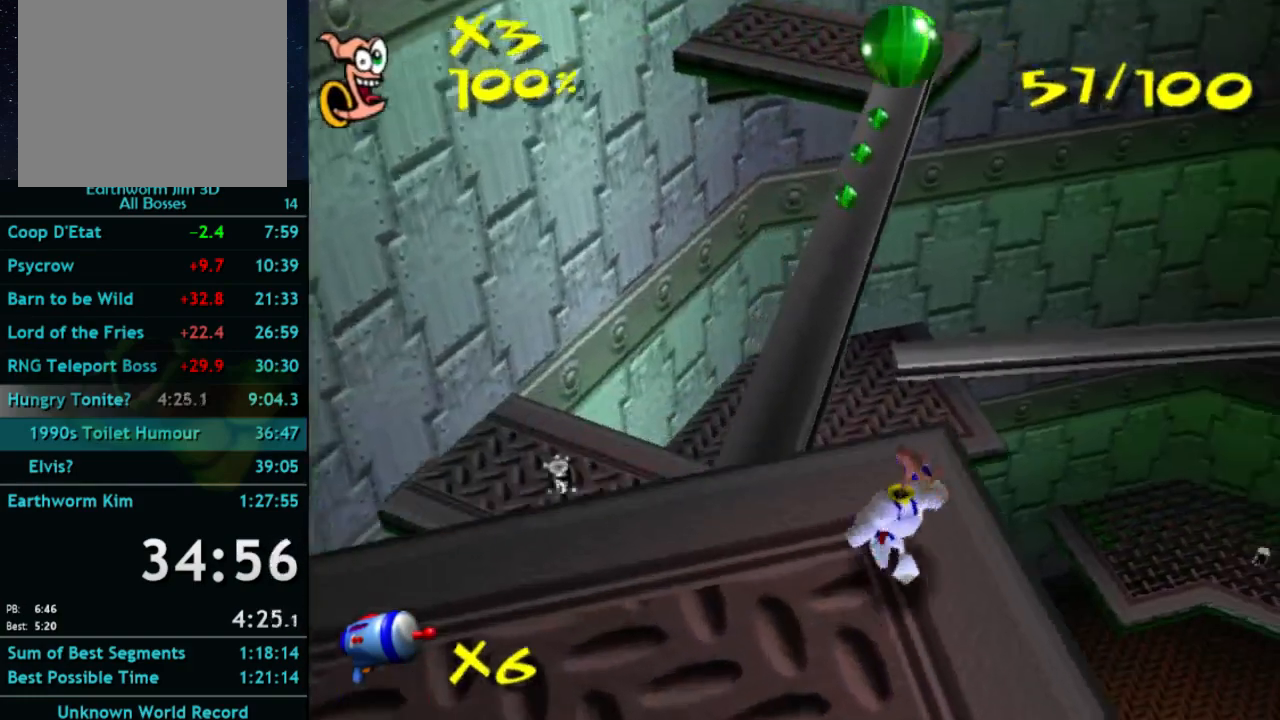
{"buttons": ["A"], "left_stick": "up-left", "right_stick": "center", "button_events": [[333, "A", "down"]]}
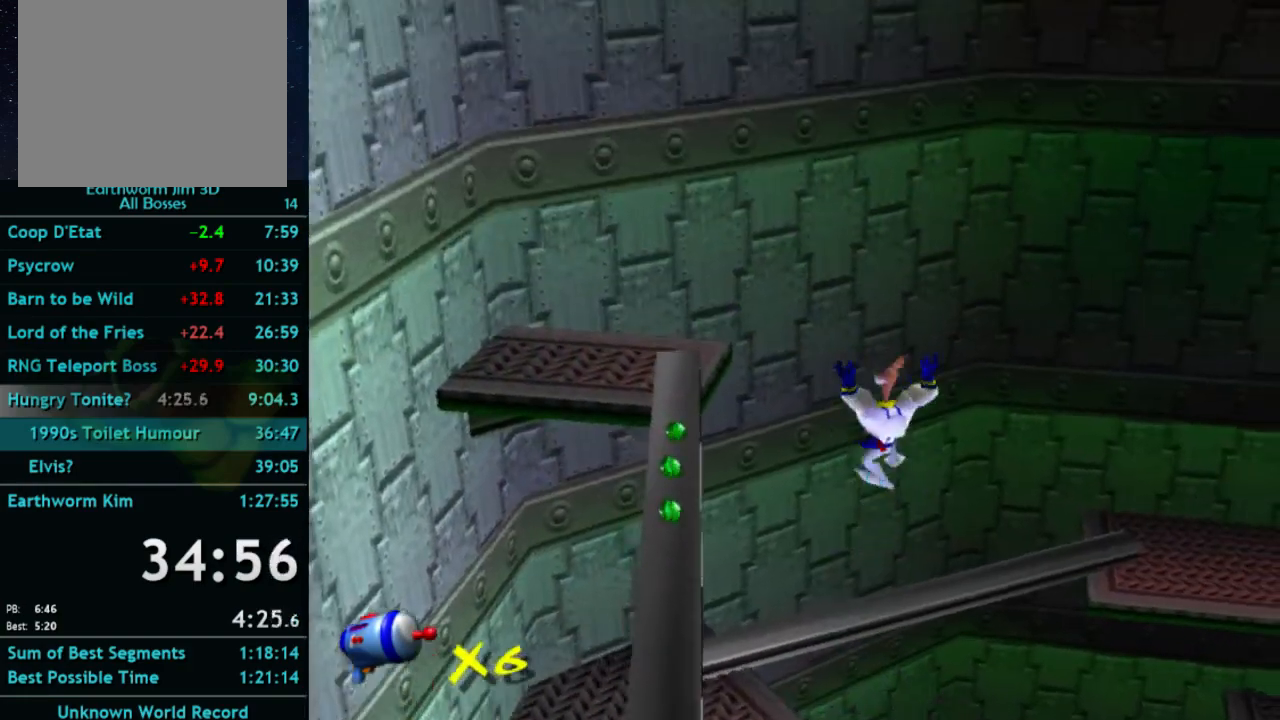
{"buttons": [], "left_stick": "up-left", "right_stick": "center", "button_events": [[233, "A", "up"]]}
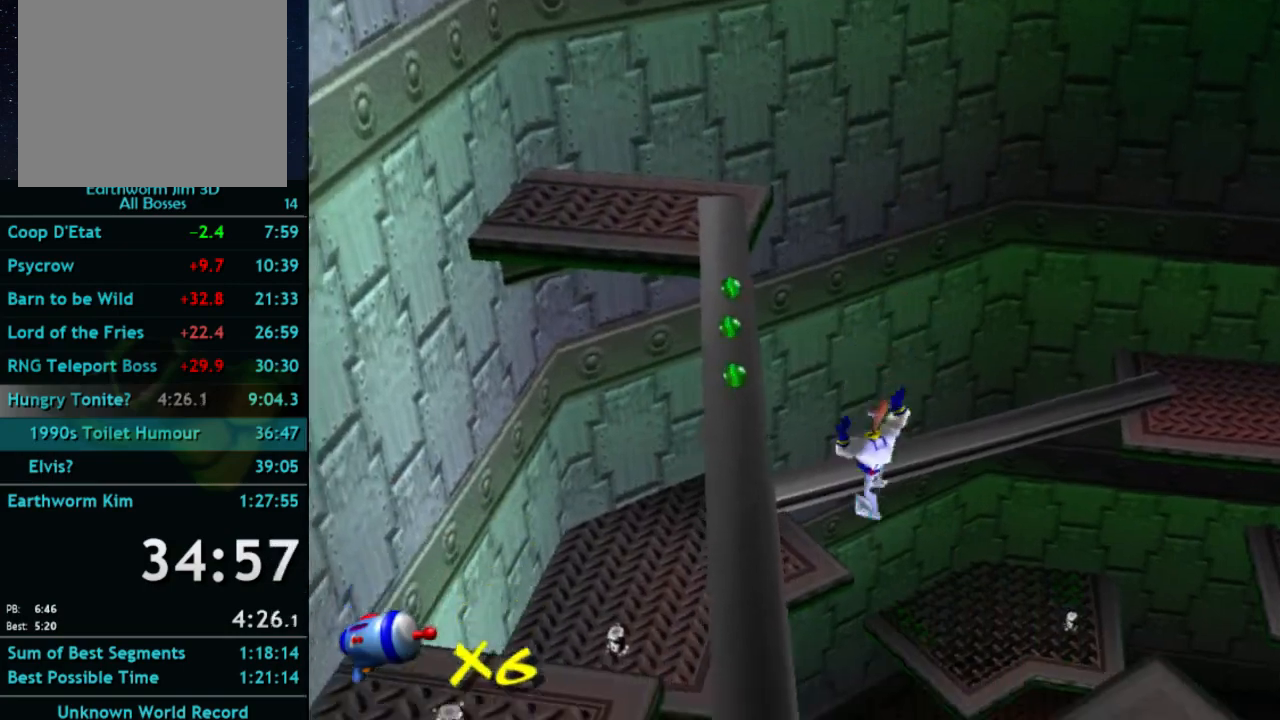
{"buttons": ["A"], "left_stick": "up-left", "right_stick": "center", "button_events": [[100, "A", "down"]]}
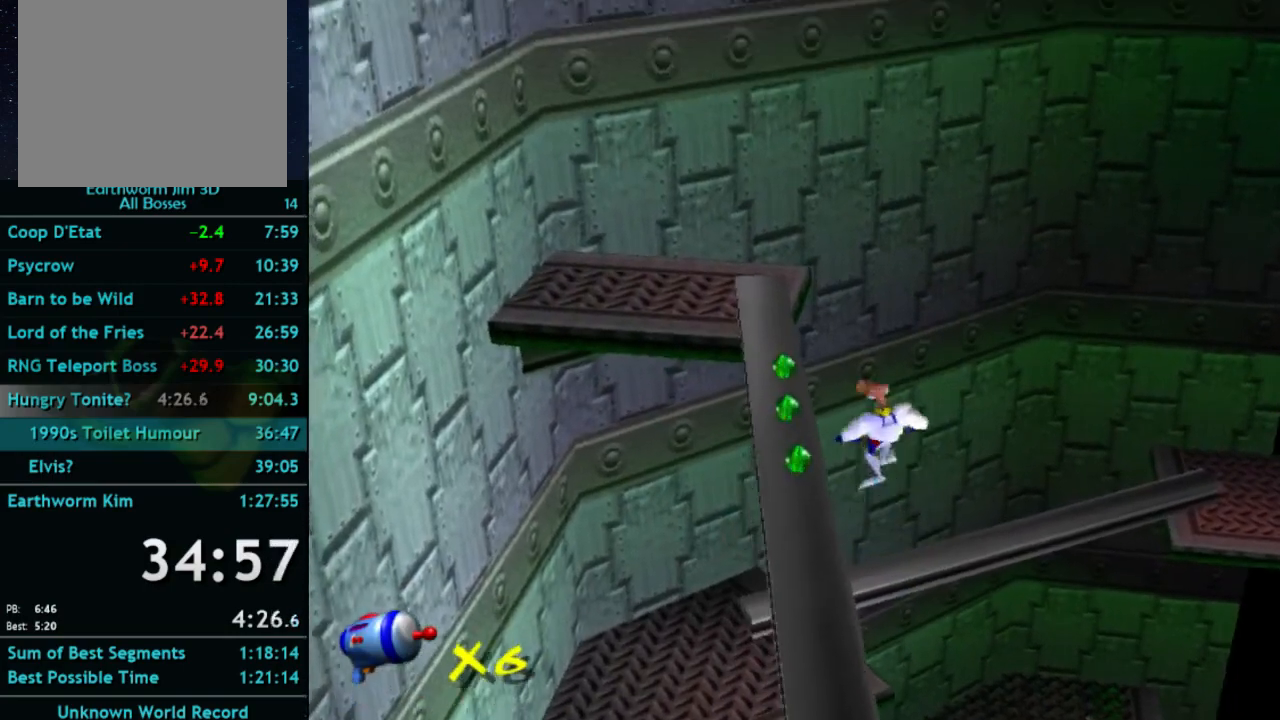
{"buttons": [], "left_stick": "up", "right_stick": "center", "button_events": [[67, "A", "up"]]}
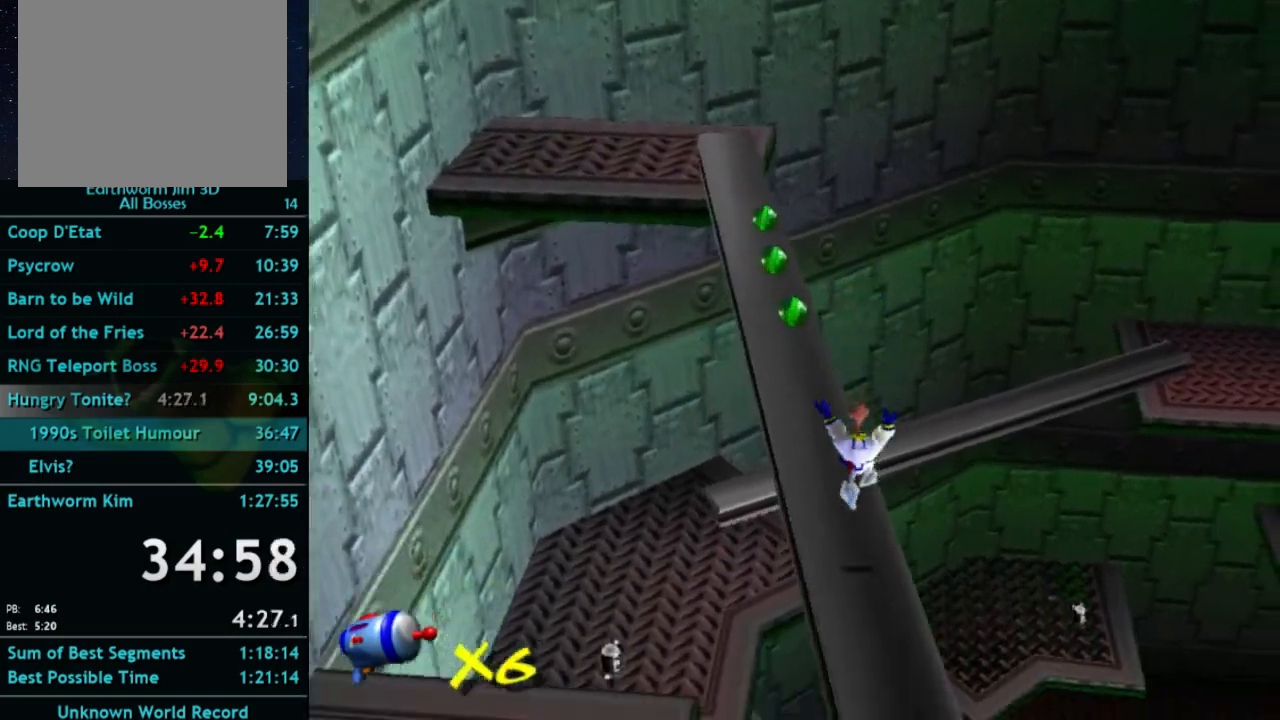
{"buttons": [], "left_stick": "up", "right_stick": "center", "button_events": [[200, "A", "down"], [267, "A", "up"]]}
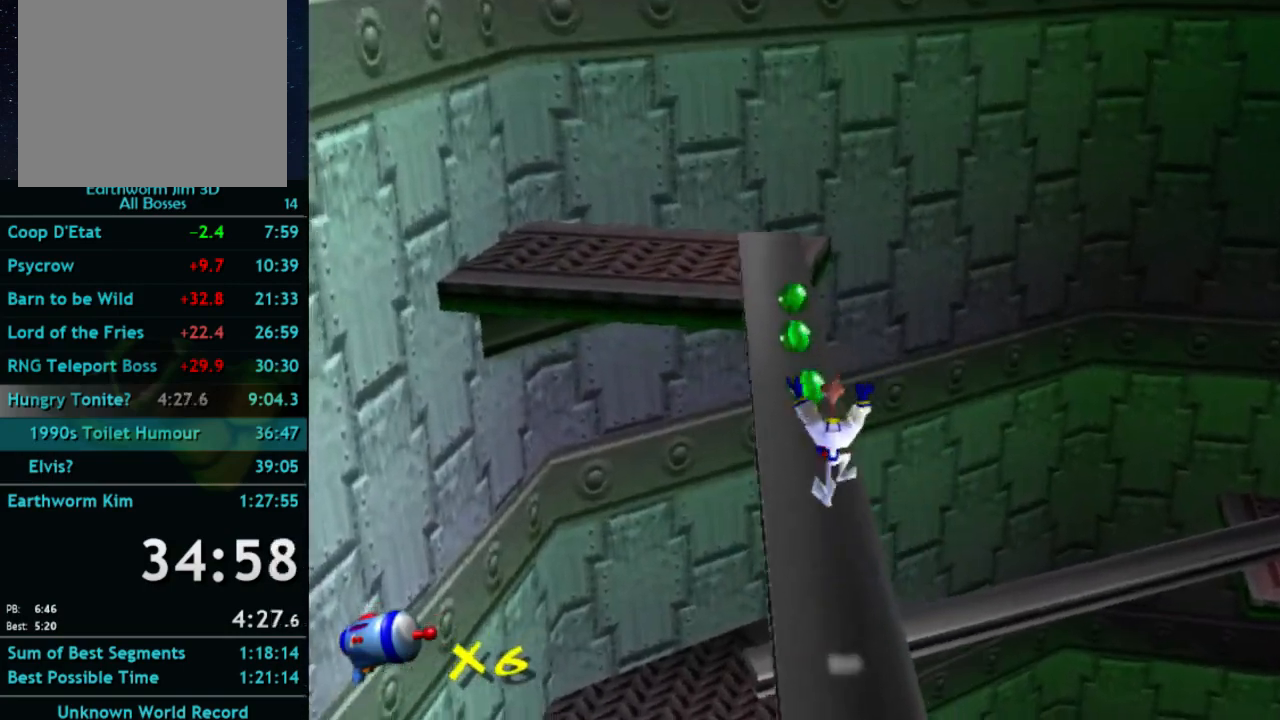
{"buttons": [], "left_stick": "up", "right_stick": "center", "button_events": []}
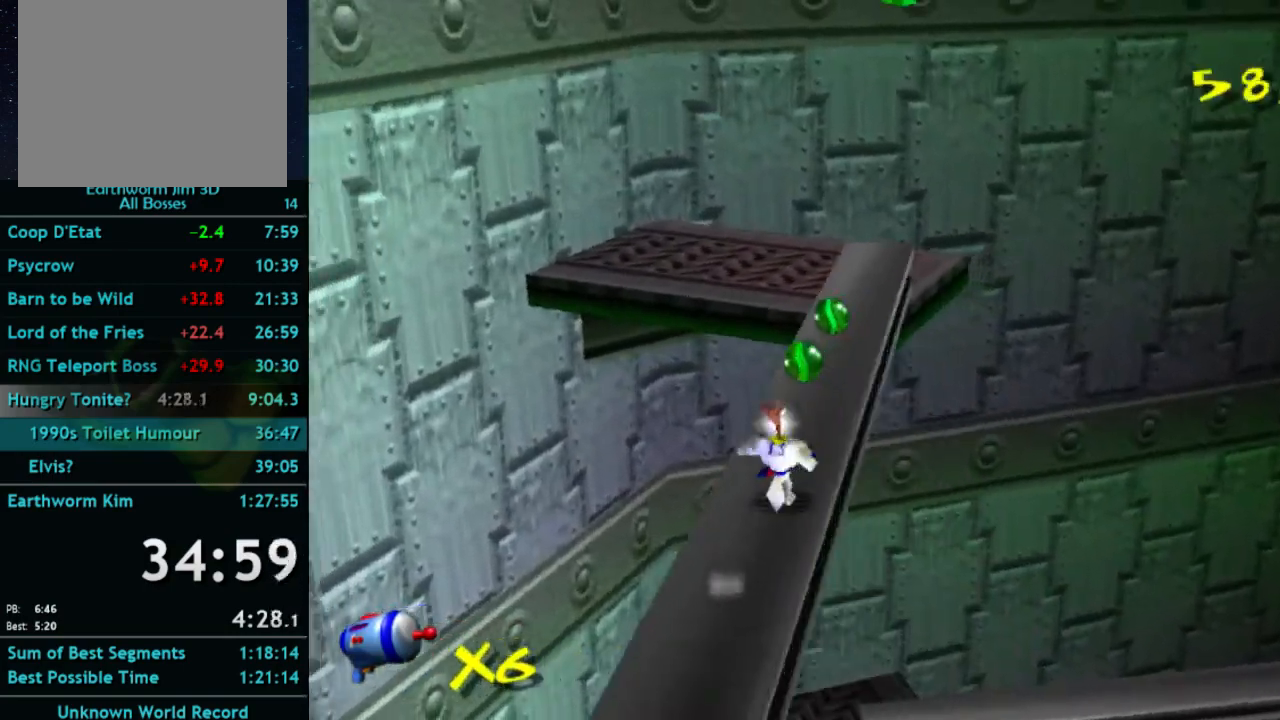
{"buttons": [], "left_stick": "up-right", "right_stick": "center", "button_events": []}
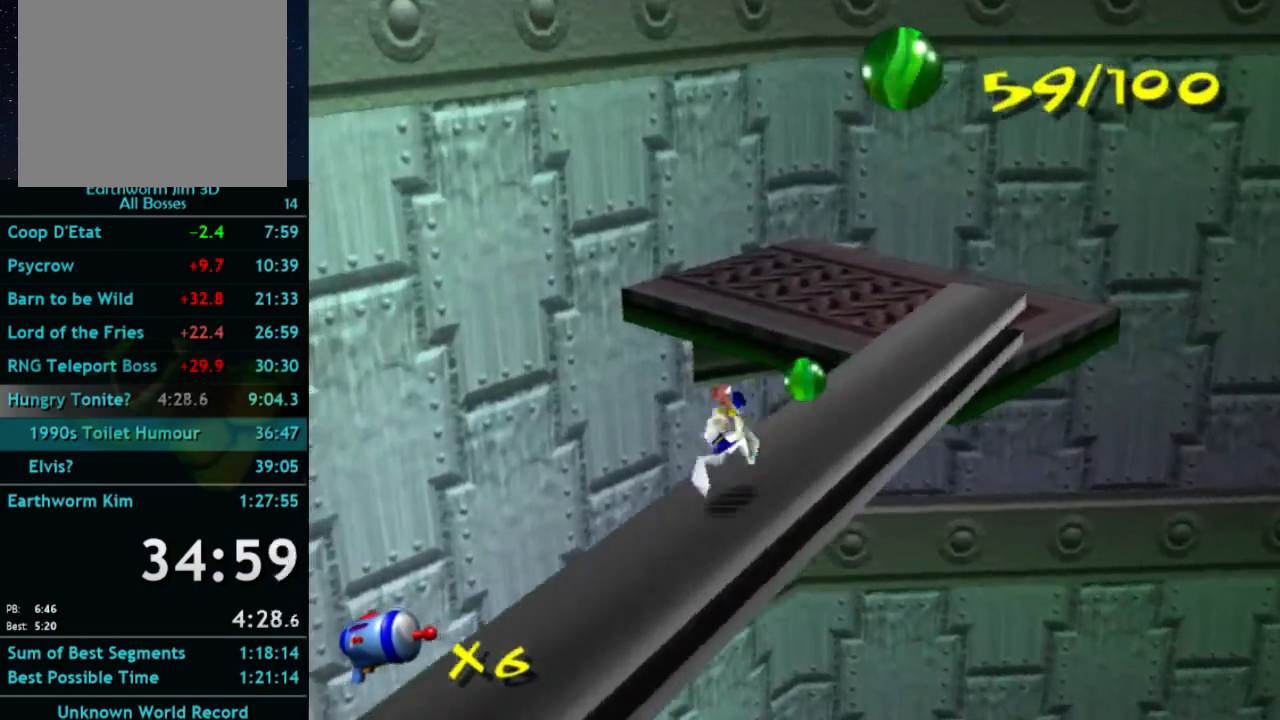
{"buttons": [], "left_stick": "down-left", "right_stick": "center", "button_events": []}
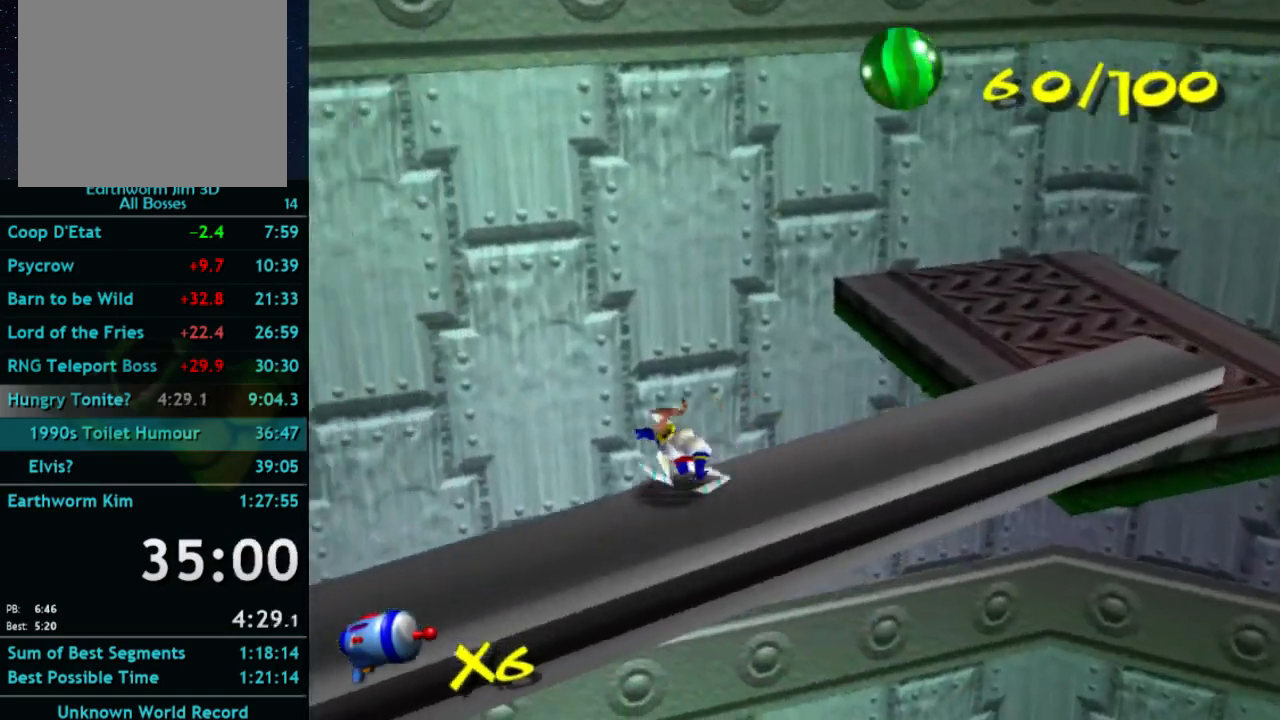
{"buttons": [], "left_stick": "down-left", "right_stick": "center", "button_events": []}
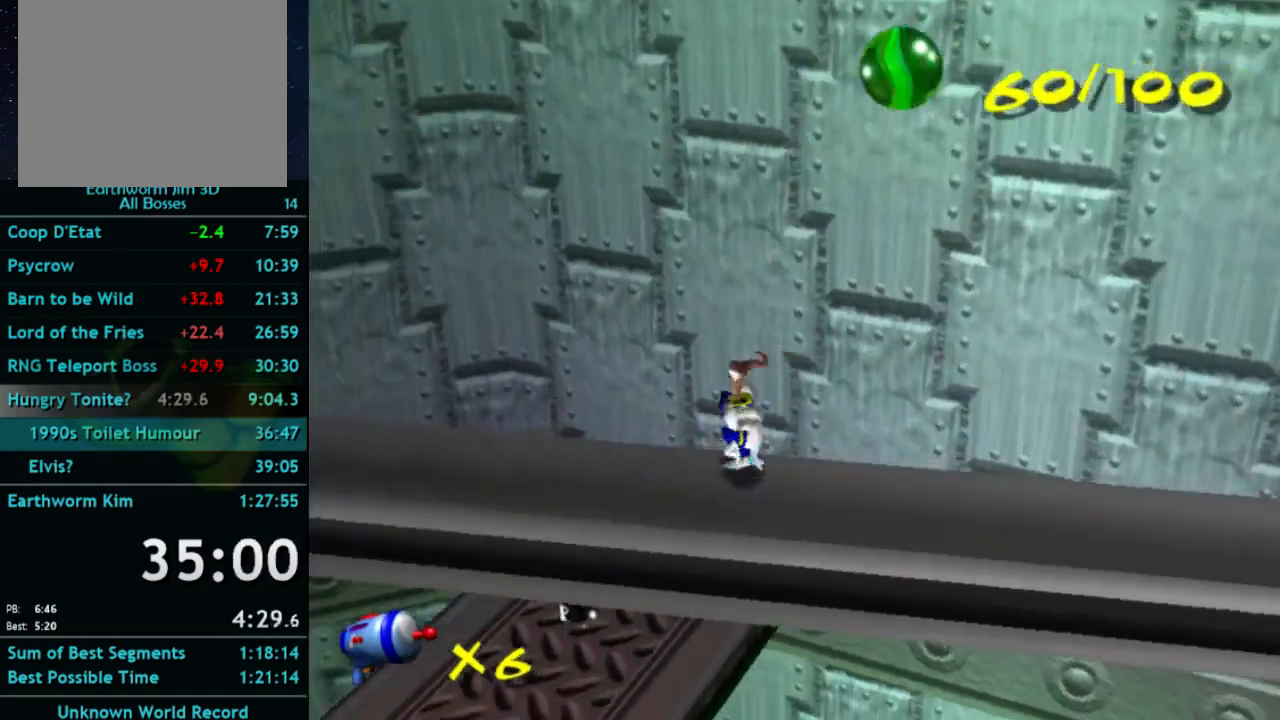
{"buttons": [], "left_stick": "up-left", "right_stick": "center", "button_events": []}
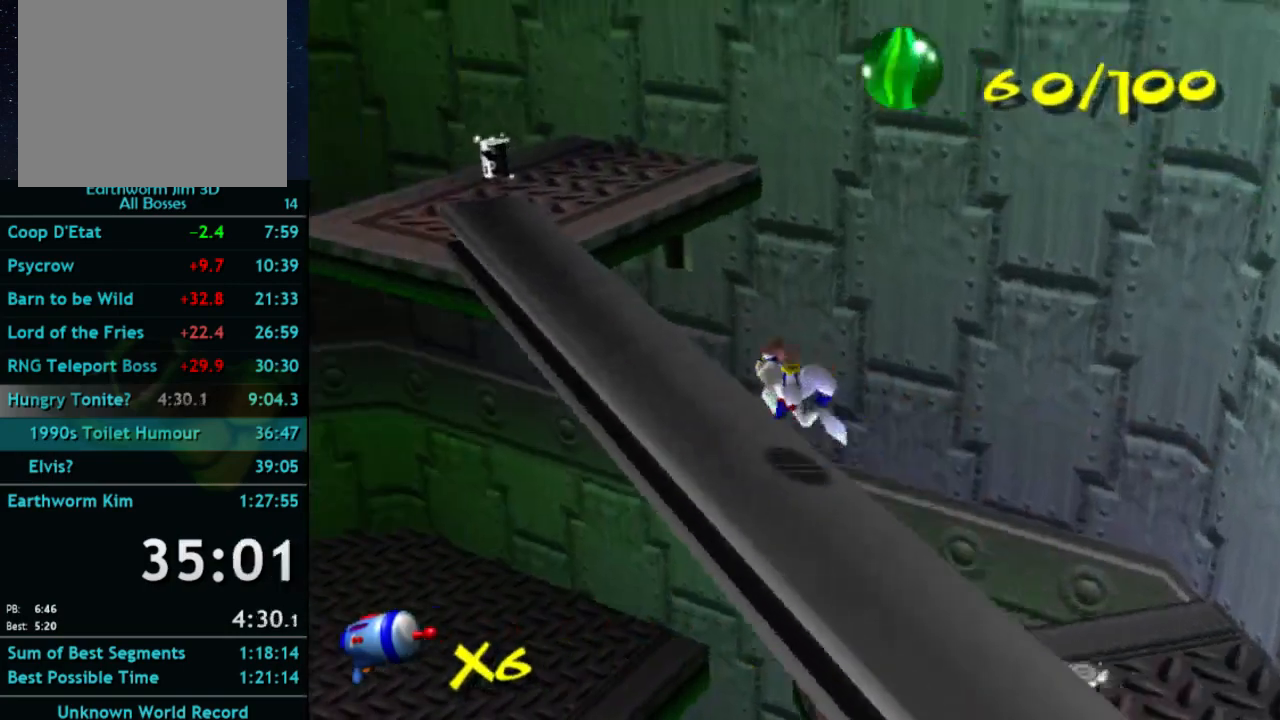
{"buttons": [], "left_stick": "up-left", "right_stick": "center", "button_events": []}
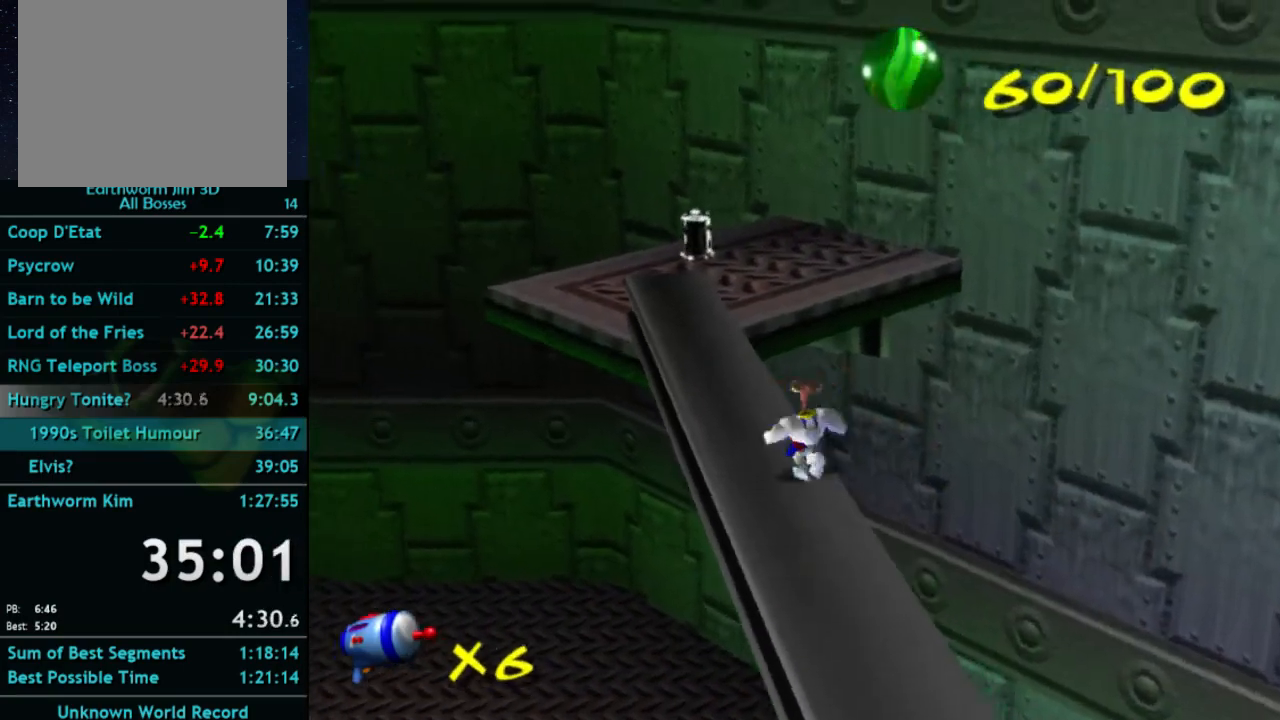
{"buttons": [], "left_stick": "up", "right_stick": "center", "button_events": [[200, "X", "down"], [267, "A", "down"], [300, "X", "up"], [367, "A", "up"]]}
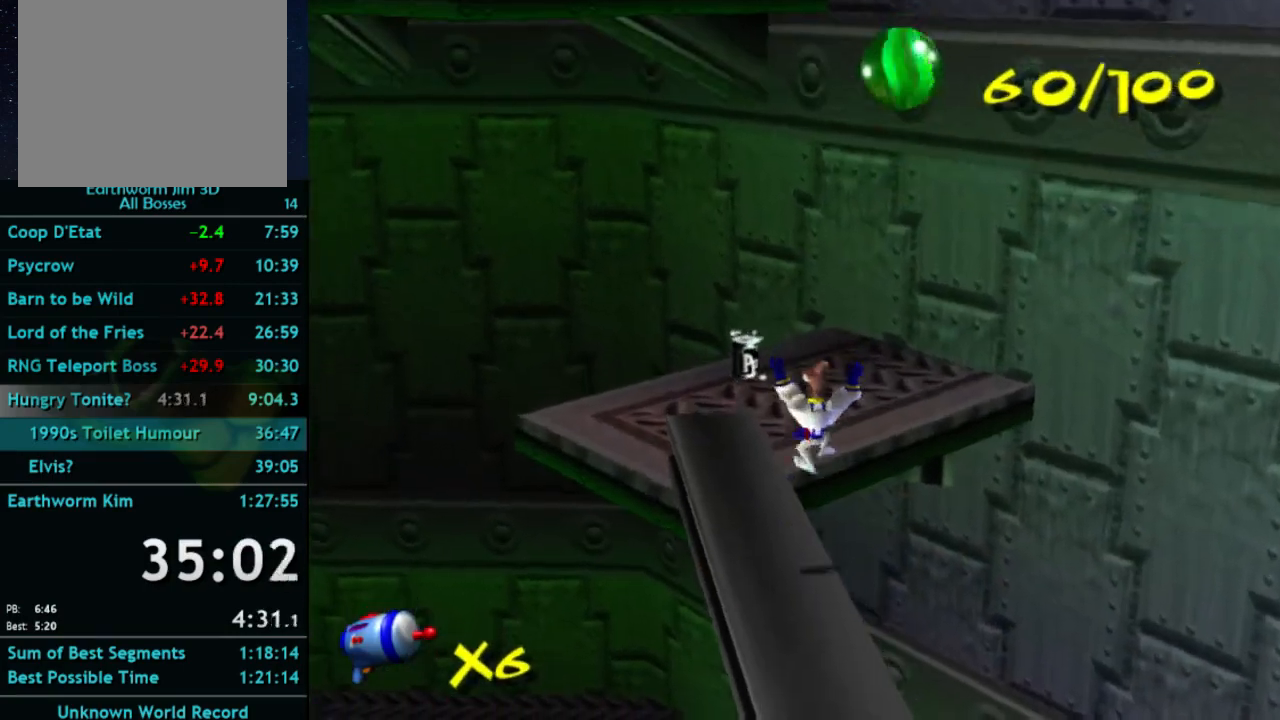
{"buttons": [], "left_stick": "up", "right_stick": "center", "button_events": [[267, "A", "down"], [367, "A", "up"]]}
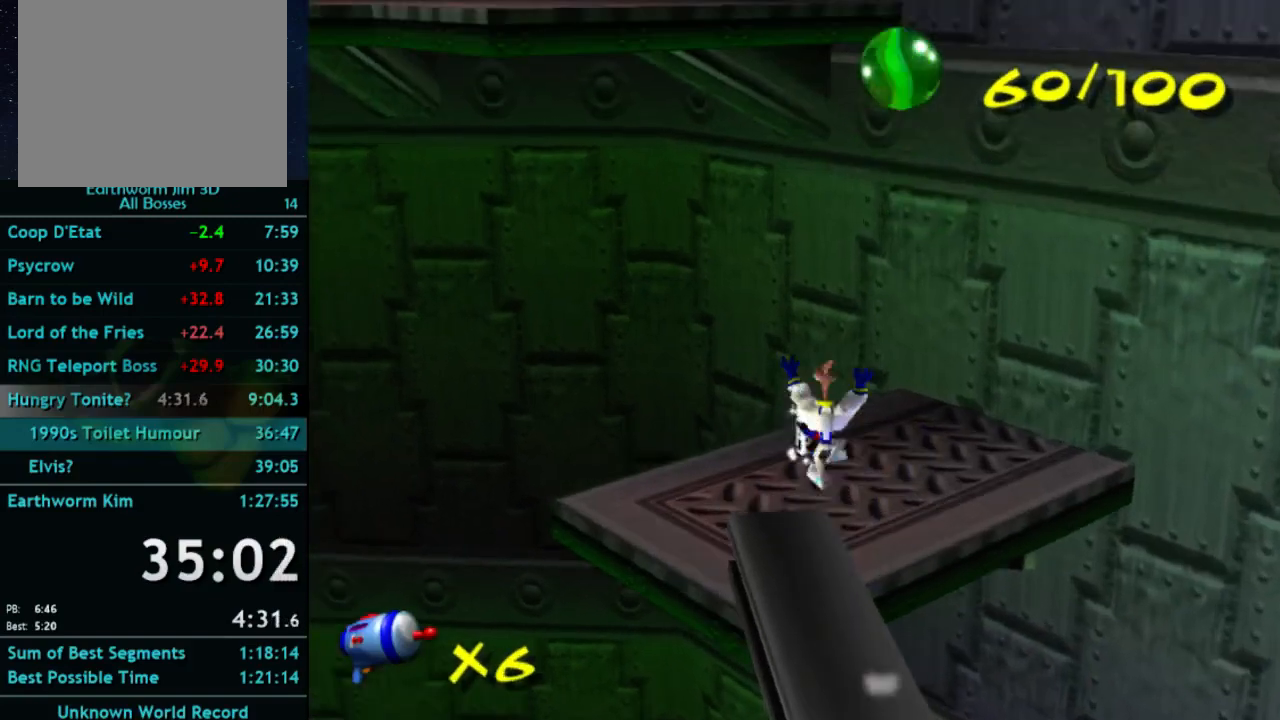
{"buttons": [], "left_stick": "up", "right_stick": "center", "button_events": [[333, "A", "down"], [433, "A", "up"]]}
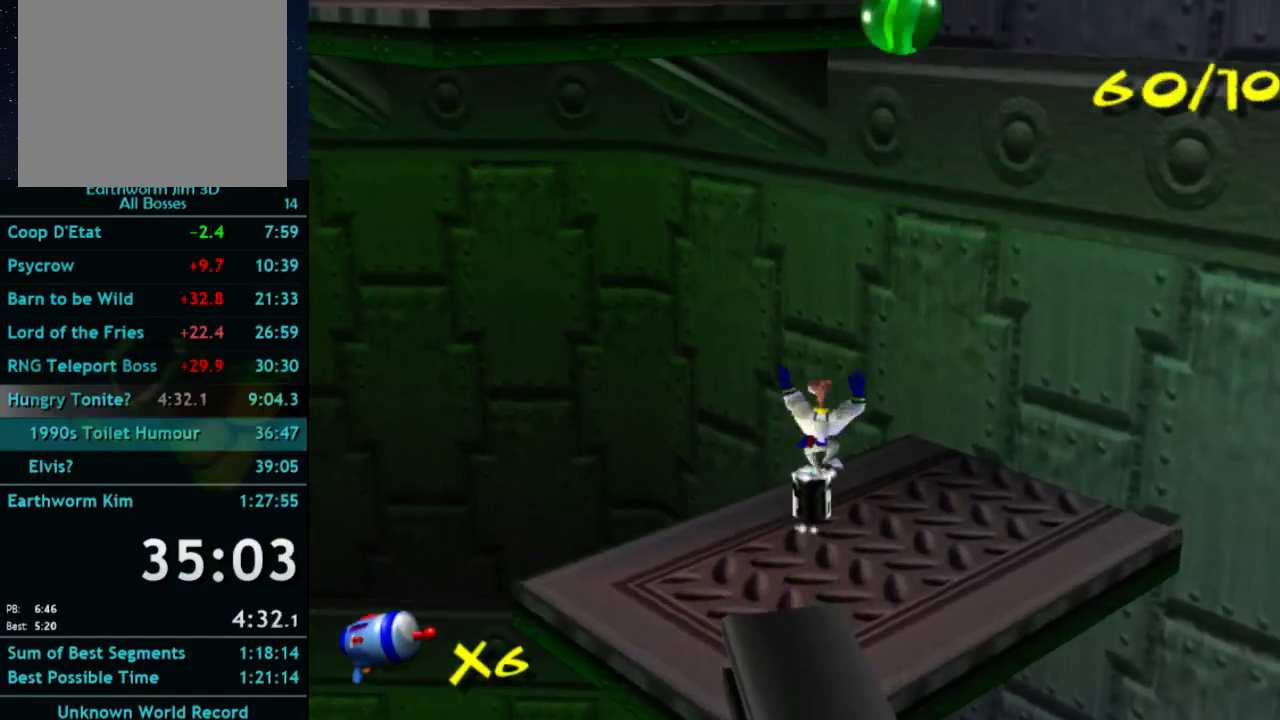
{"buttons": [], "left_stick": "up", "right_stick": "center", "button_events": []}
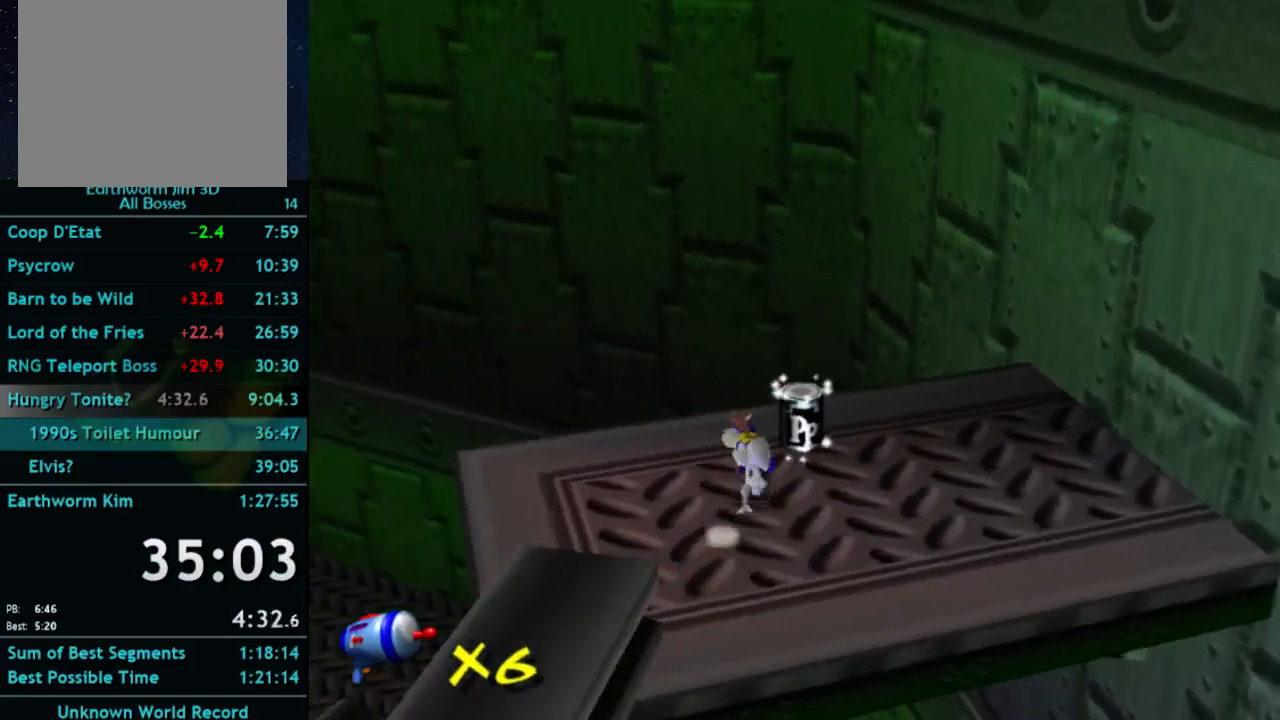
{"buttons": [], "left_stick": "up-left", "right_stick": "center", "button_events": []}
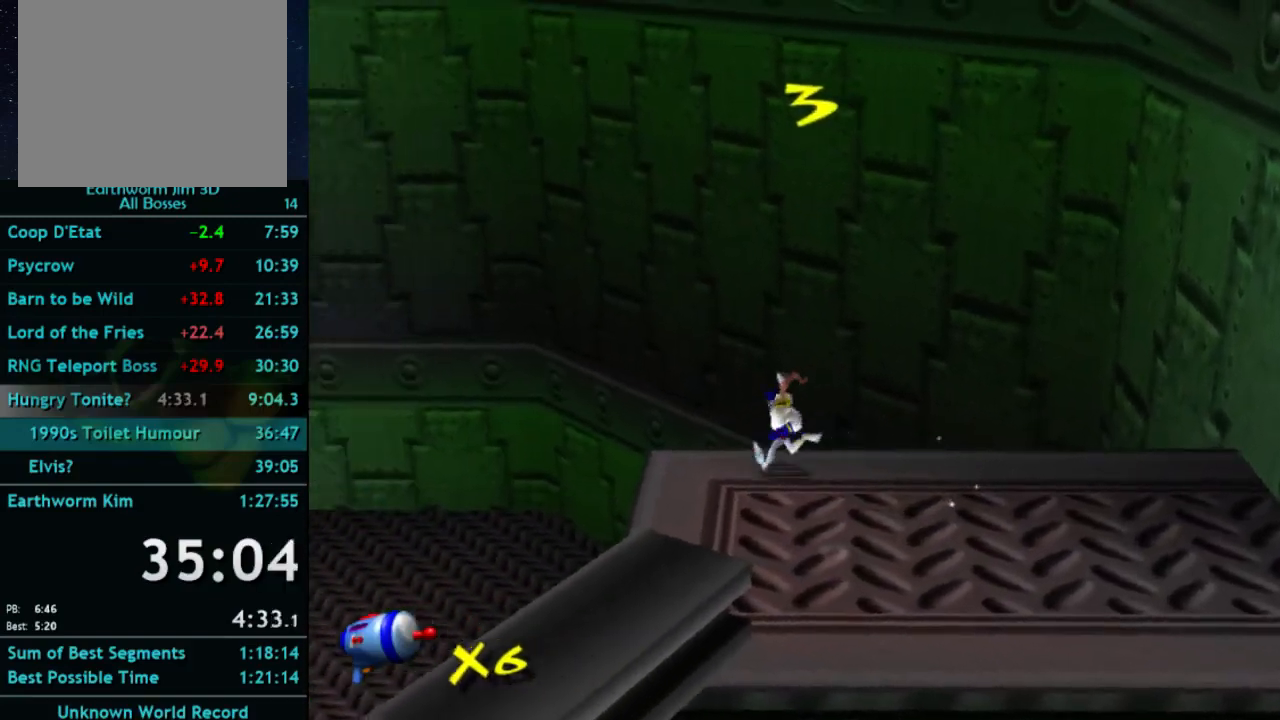
{"buttons": [], "left_stick": "center", "right_stick": "center", "button_events": []}
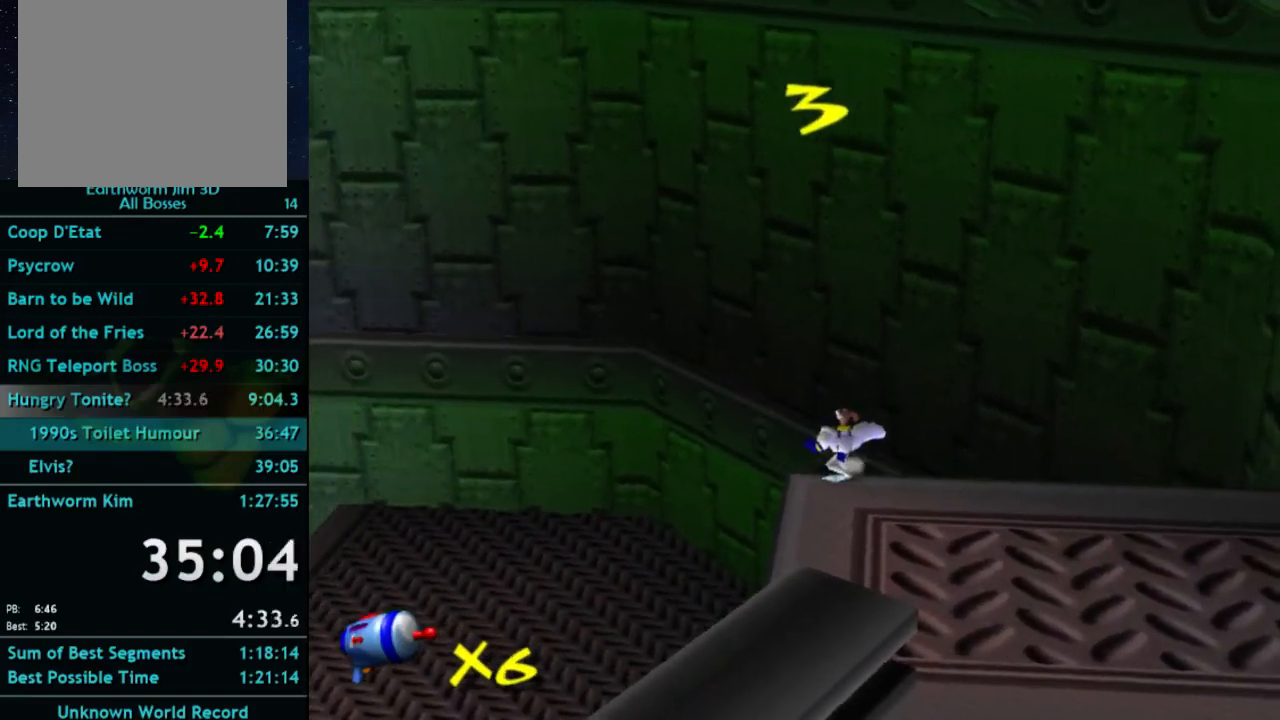
{"buttons": ["X"], "left_stick": "center", "right_stick": "center", "button_events": [[300, "X", "down"]]}
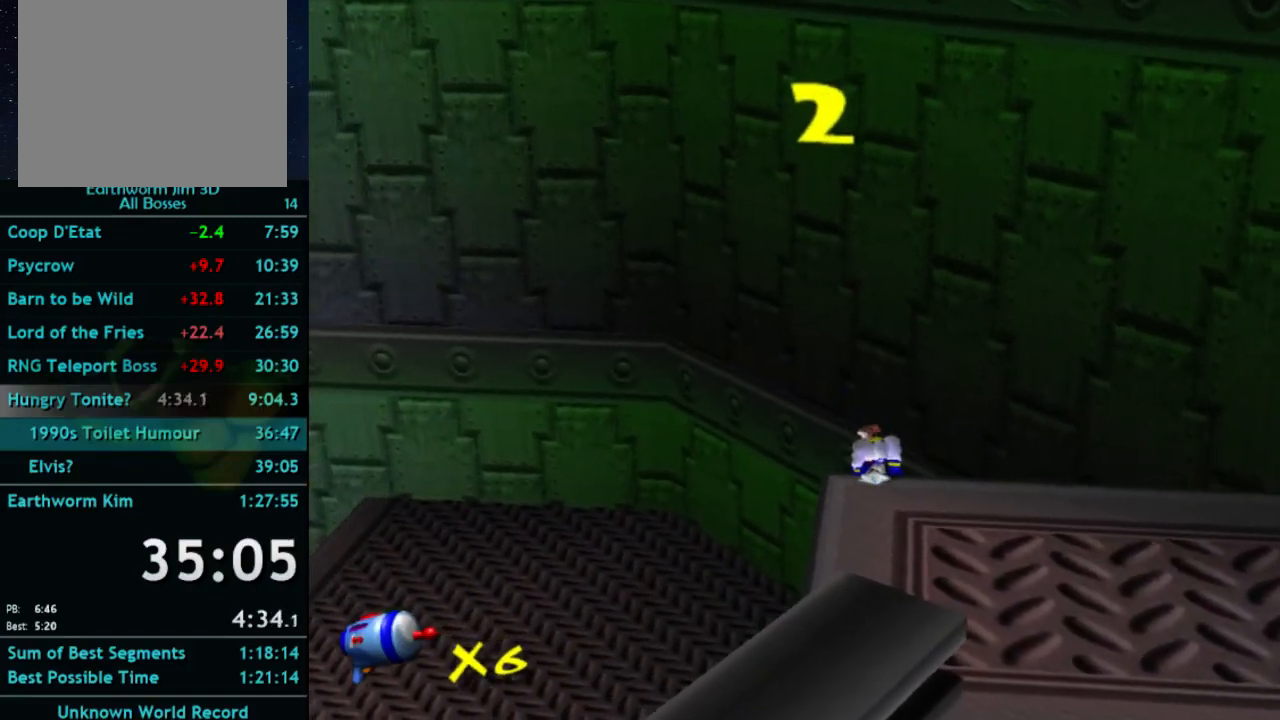
{"buttons": ["A"], "left_stick": "left", "right_stick": "center", "button_events": [[167, "A", "down"], [200, "X", "up"]]}
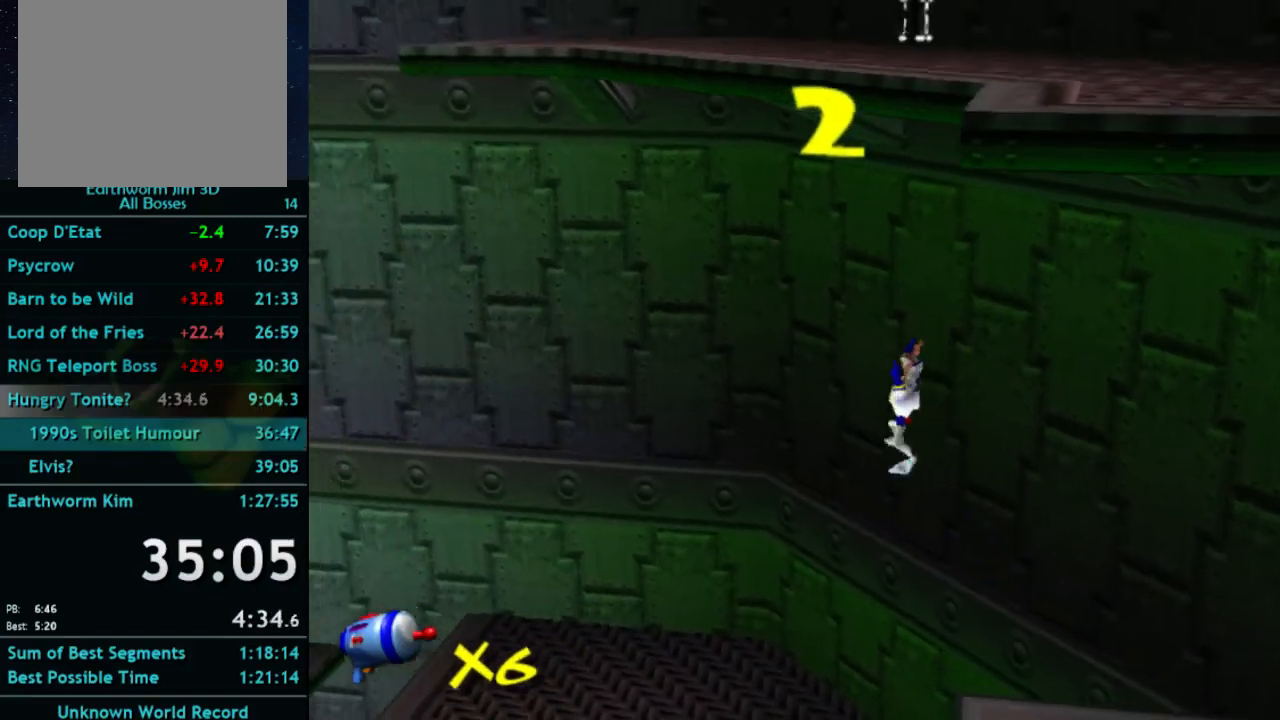
{"buttons": ["A"], "left_stick": "up-left", "right_stick": "center", "button_events": [[167, "A", "up"], [400, "A", "down"]]}
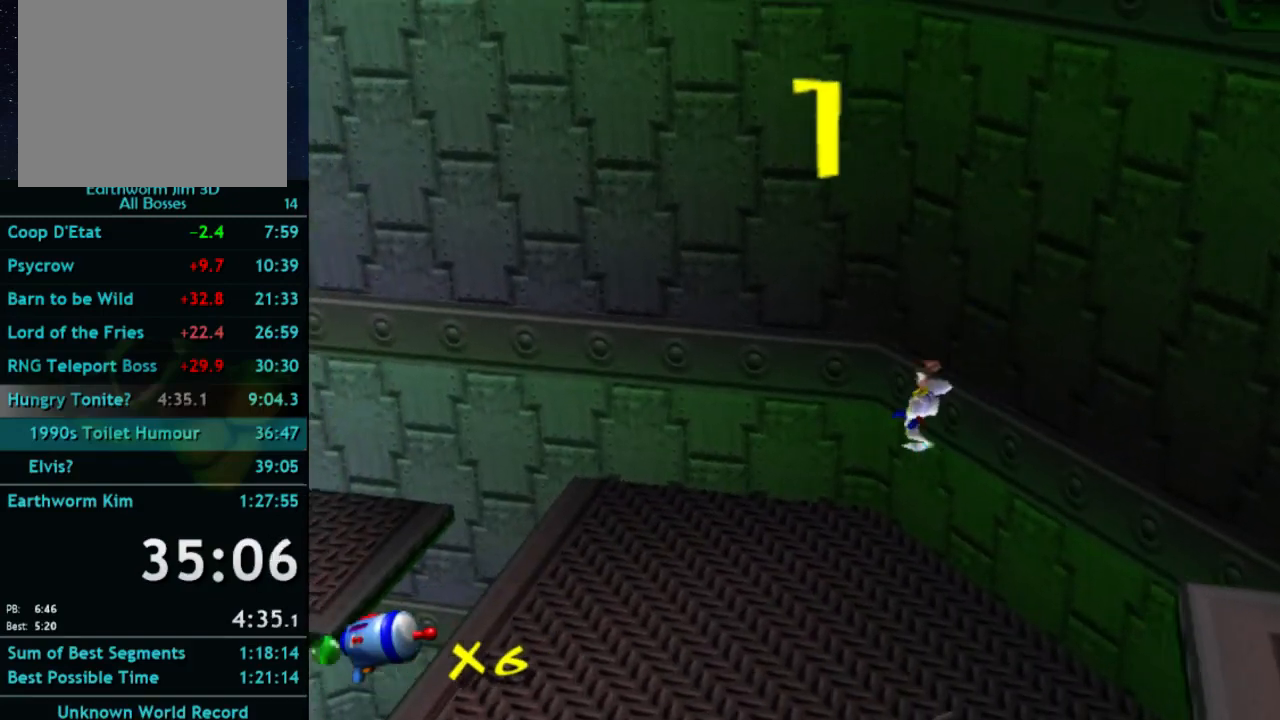
{"buttons": [], "left_stick": "up-left", "right_stick": "center", "button_events": [[367, "A", "up"]]}
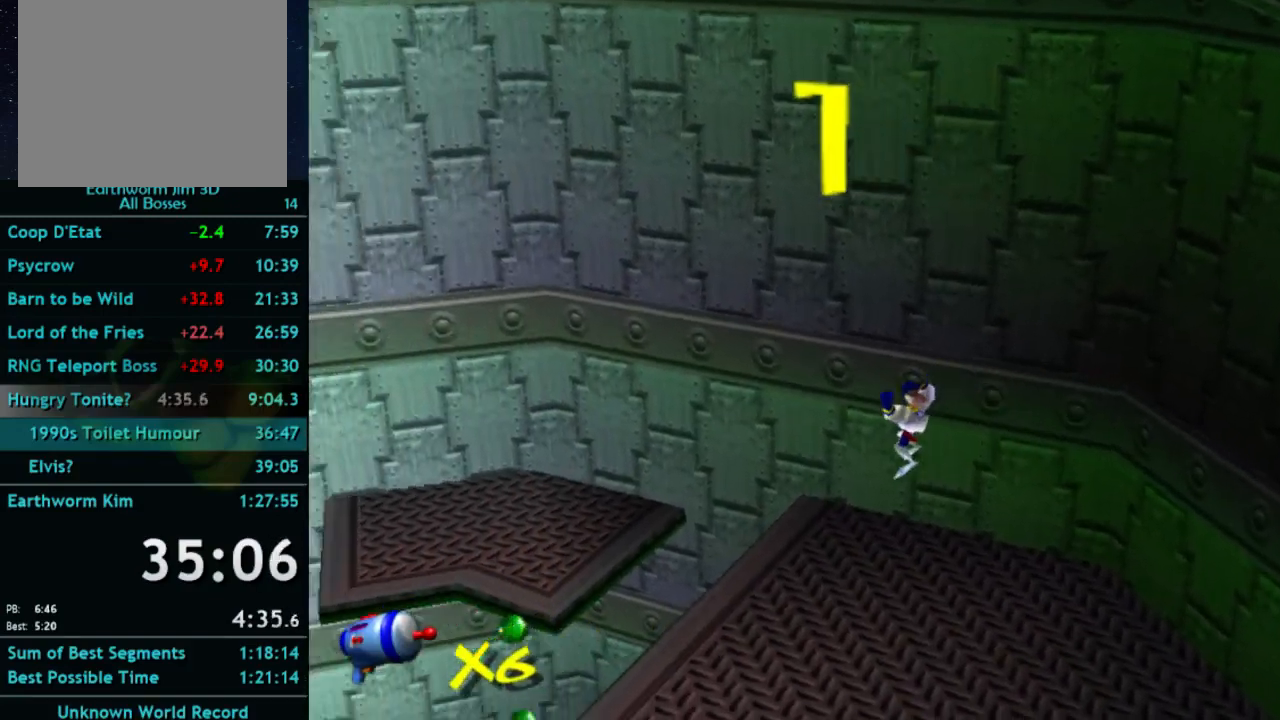
{"buttons": [], "left_stick": "left", "right_stick": "center", "button_events": []}
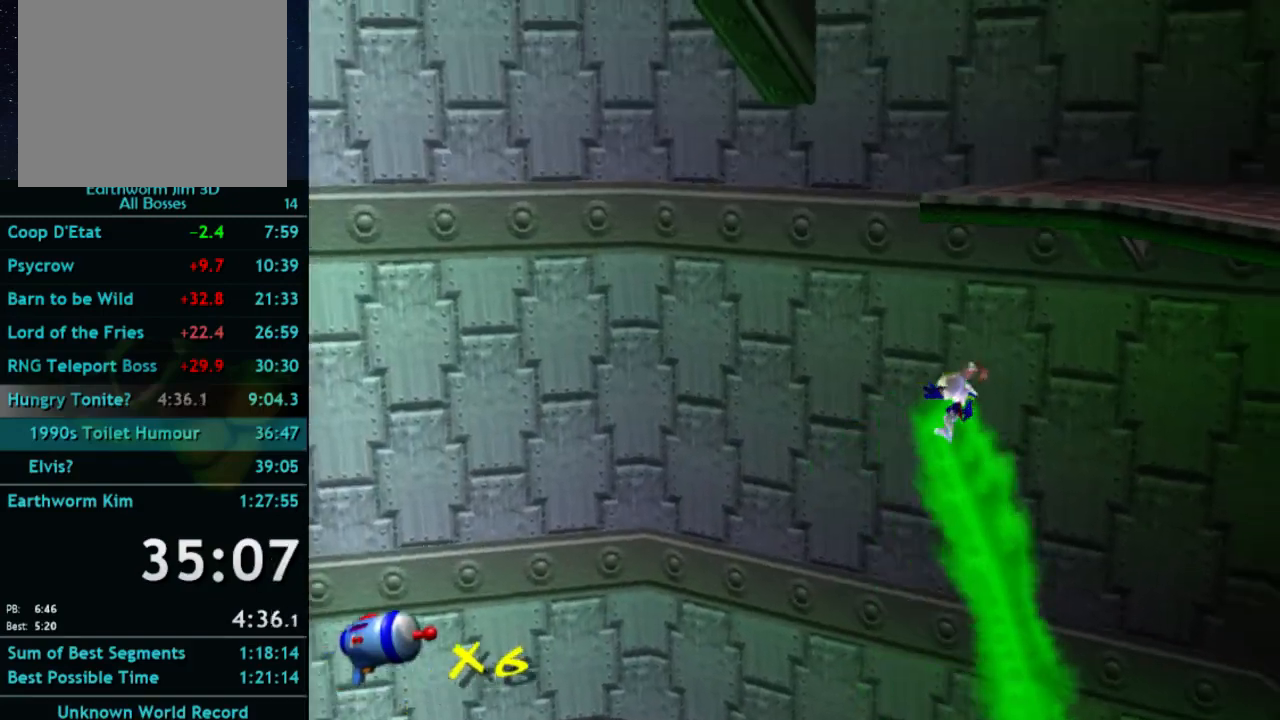
{"buttons": [], "left_stick": "up-left", "right_stick": "left", "button_events": []}